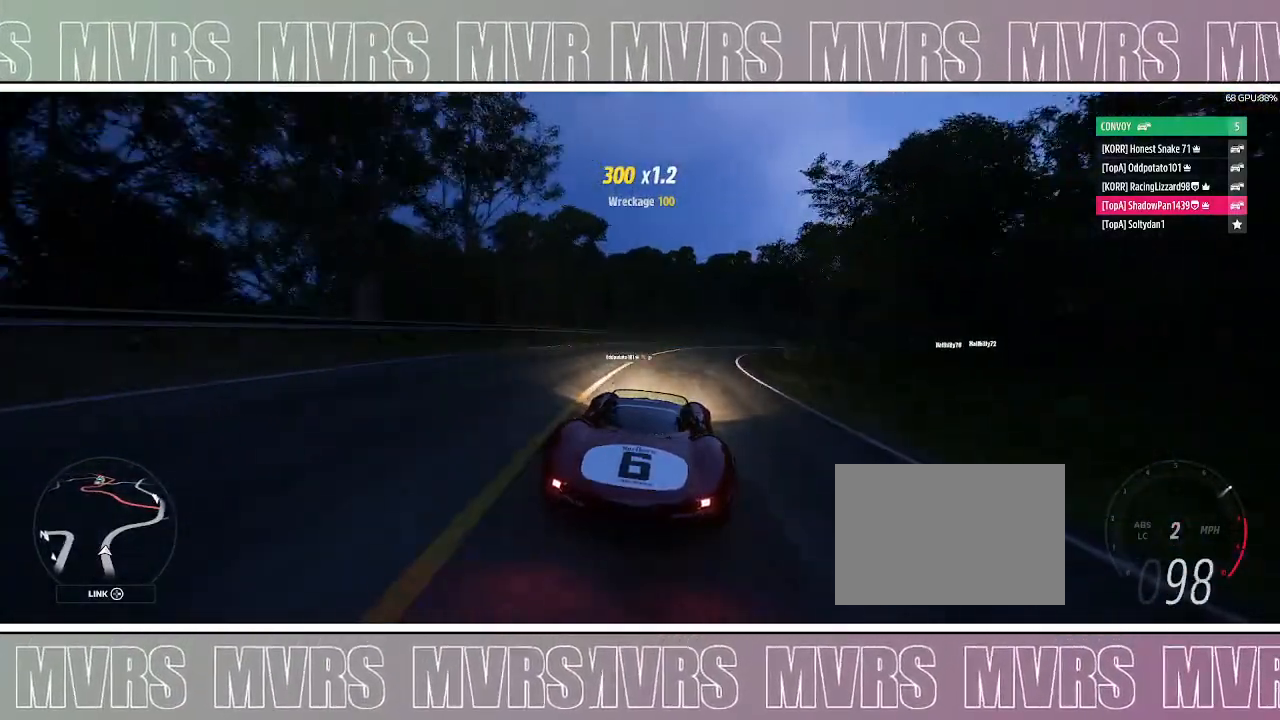
Gameplay with a controller (PlayStation layout); each line is a JSON object with the inputs held at the frame after it (dt_ms = milliseconds from this image to that frame). "events" lists button and stick changes between this image and that frame as [ms after this image, input, new state], when the widget could be followed in between. Not read: L2.
{"dt_ms": 500, "buttons": ["R2"], "left_stick": "right", "right_stick": "up-right", "events": [[217, "right_stick", "up-right"], [333, "left_stick", "center"], [417, "left_stick", "right"]]}
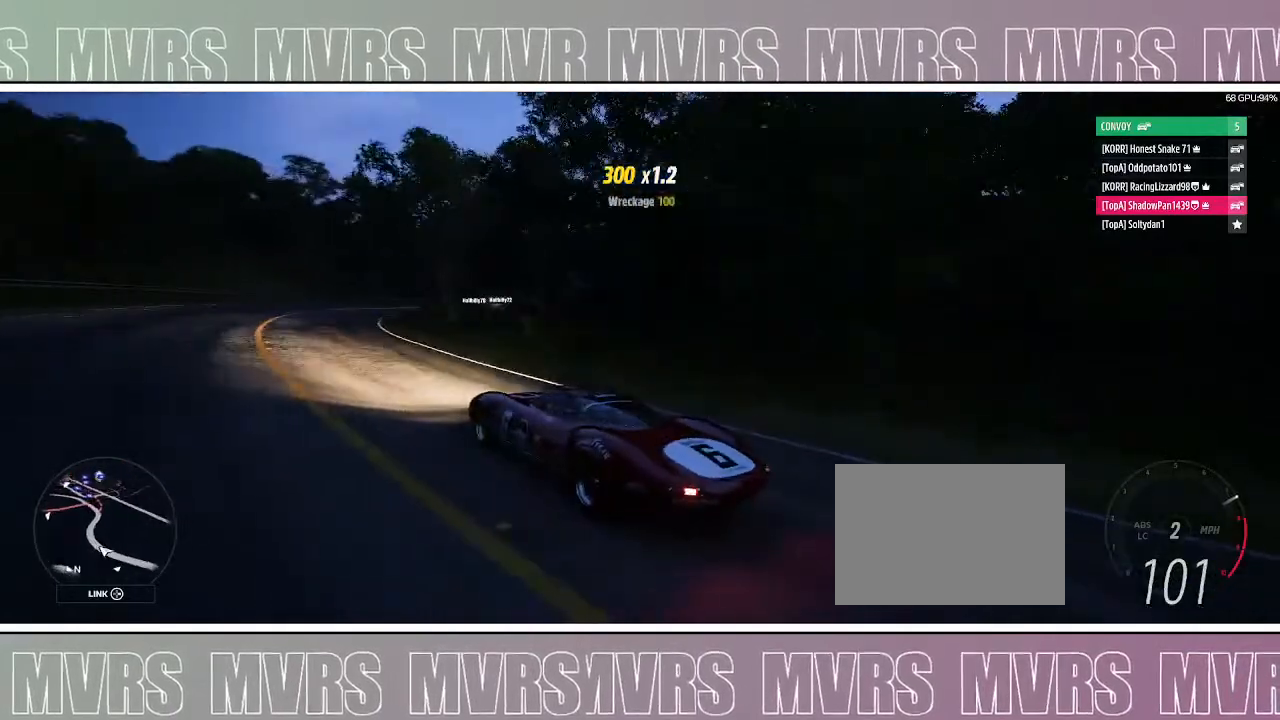
{"dt_ms": 500, "buttons": ["R2"], "left_stick": "left", "right_stick": "up", "events": [[433, "right_stick", "up"], [467, "left_stick", "left"]]}
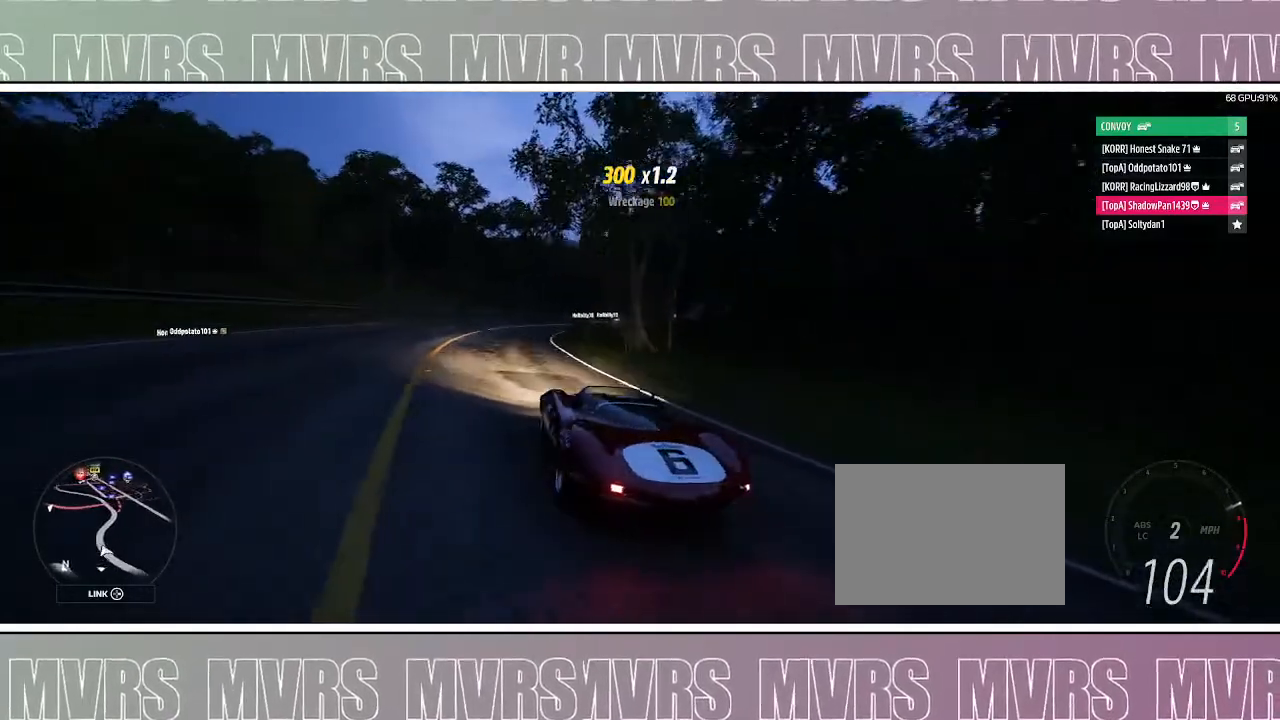
{"dt_ms": 500, "buttons": ["R2"], "left_stick": "right", "right_stick": "up", "events": [[83, "left_stick", "center"], [133, "left_stick", "right"]]}
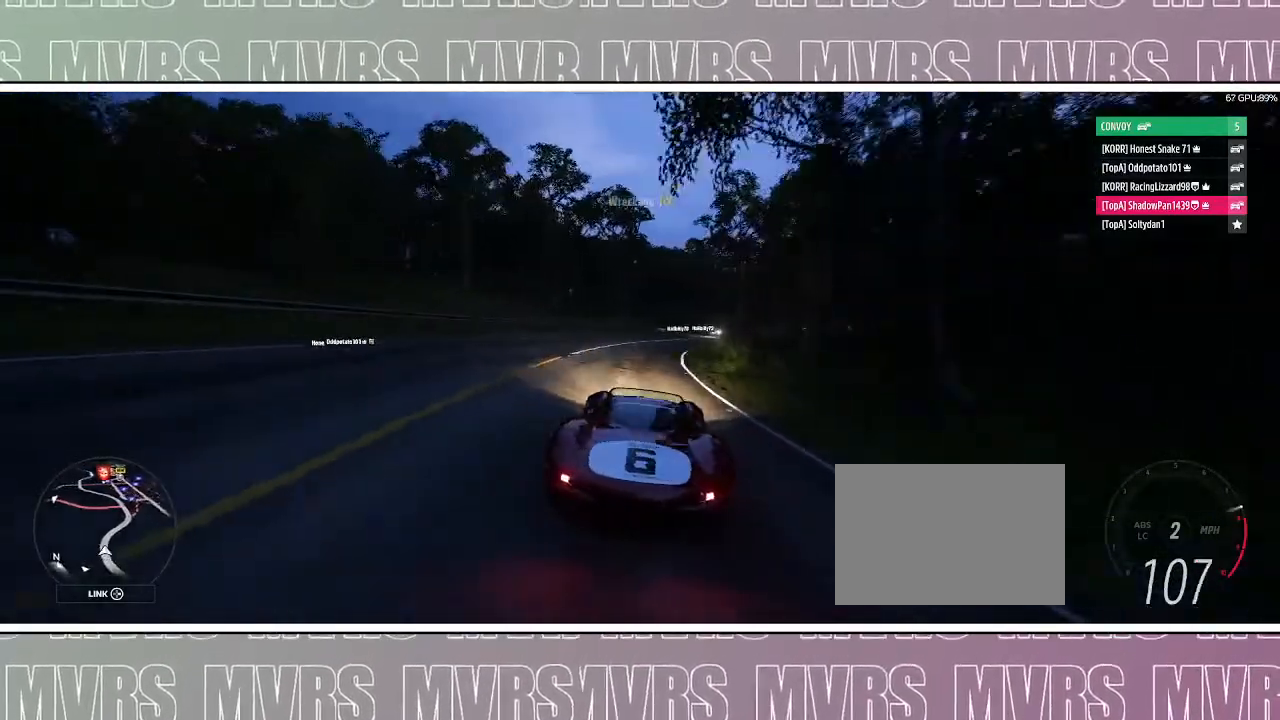
{"dt_ms": 500, "buttons": ["R2"], "left_stick": "right", "right_stick": "up", "events": []}
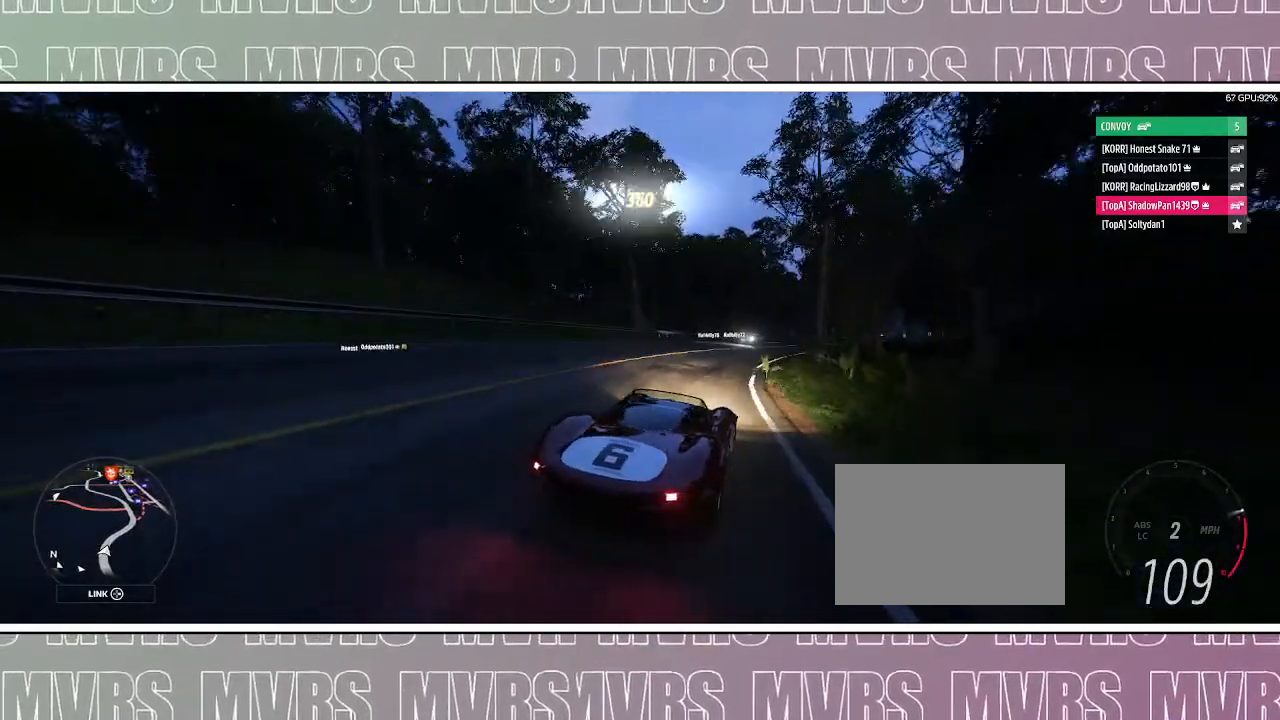
{"dt_ms": 1000, "buttons": ["R2"], "left_stick": "center", "right_stick": "center", "events": [[100, "left_stick", "center"], [417, "left_stick", "up-left"], [517, "left_stick", "center"], [600, "left_stick", "right"], [750, "right_stick", "center"], [933, "left_stick", "center"]]}
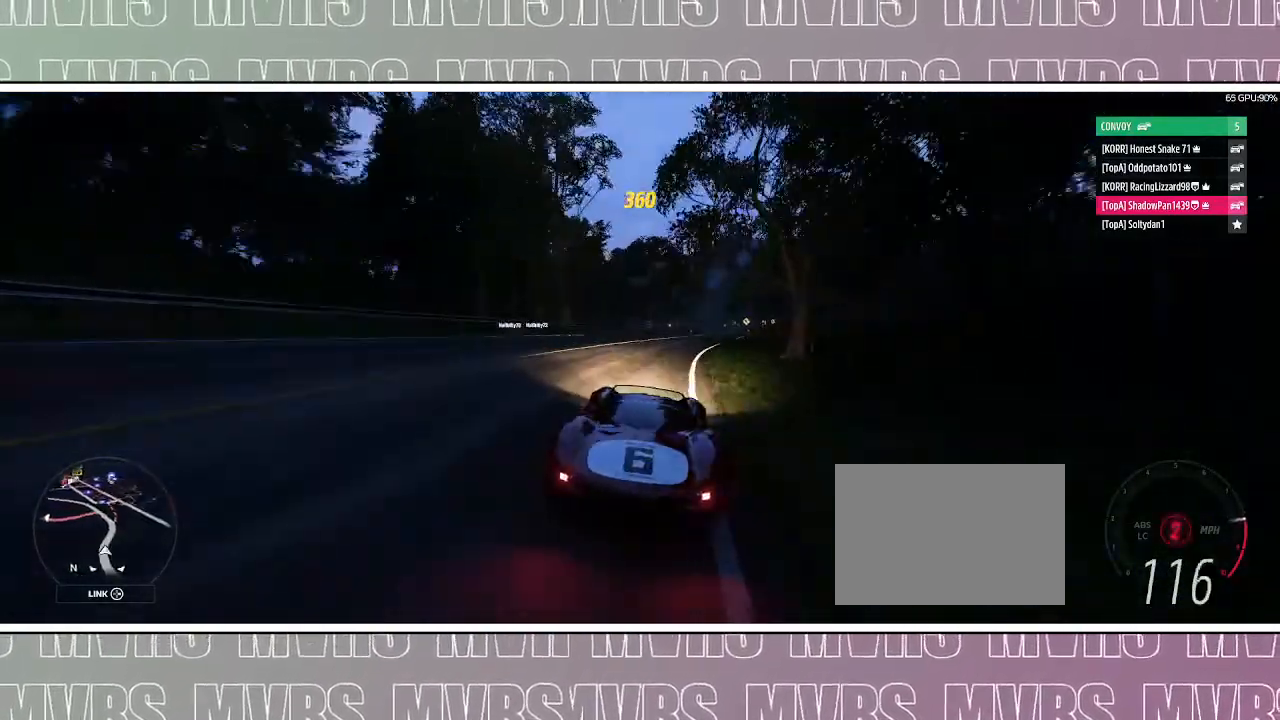
{"dt_ms": 500, "buttons": ["R2"], "left_stick": "right", "right_stick": "center", "events": [[50, "left_stick", "right"], [217, "left_stick", "center"], [383, "left_stick", "right"]]}
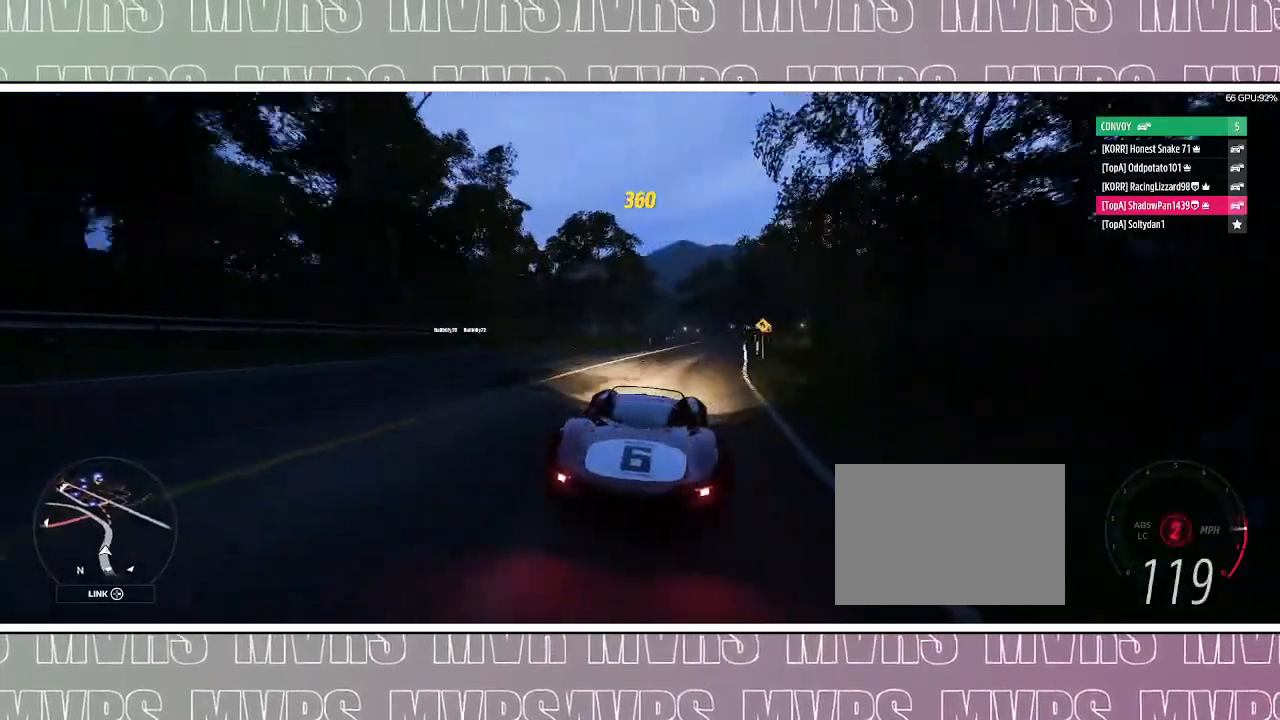
{"dt_ms": 500, "buttons": ["R2"], "left_stick": "right", "right_stick": "center", "events": [[100, "left_stick", "center"], [367, "left_stick", "right"]]}
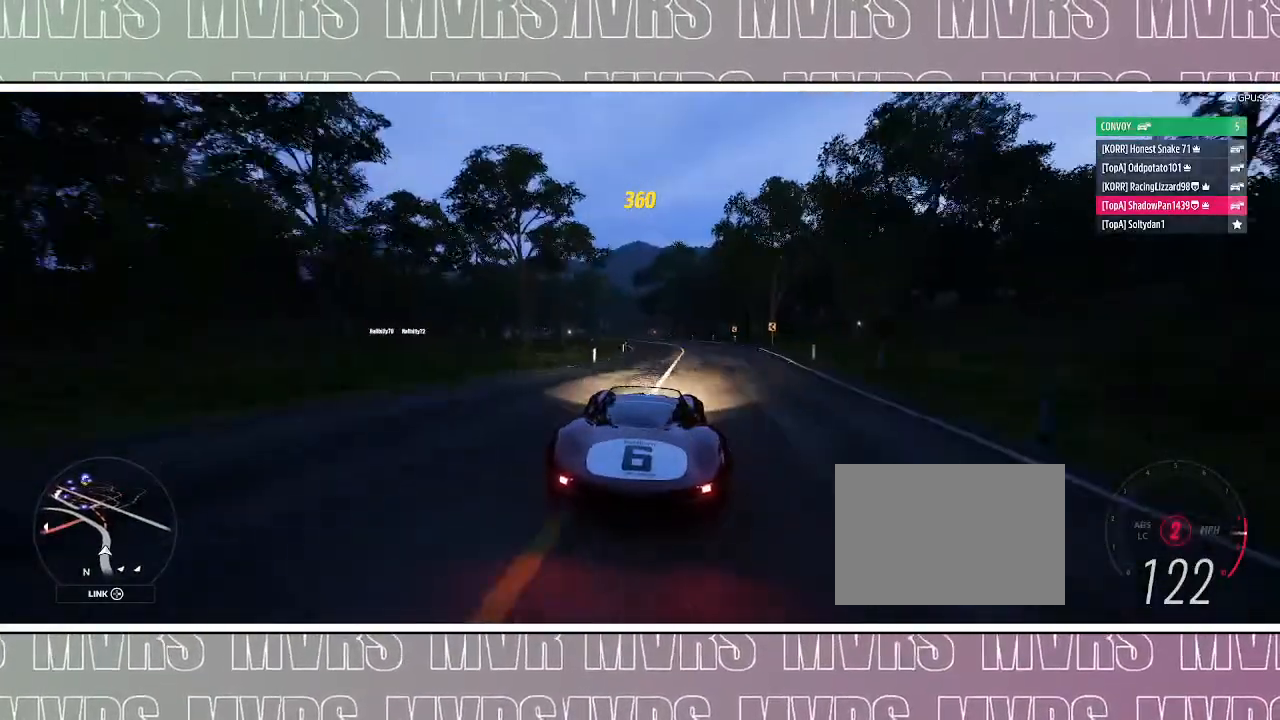
{"dt_ms": 500, "buttons": ["R2"], "left_stick": "left", "right_stick": "center", "events": [[50, "left_stick", "center"], [83, "DPAD_LEFT", "down"], [100, "CIRCLE", "down"], [100, "R2", "up"], [200, "CIRCLE", "up"], [217, "DPAD_LEFT", "up"], [333, "R2", "down"], [350, "left_stick", "left"]]}
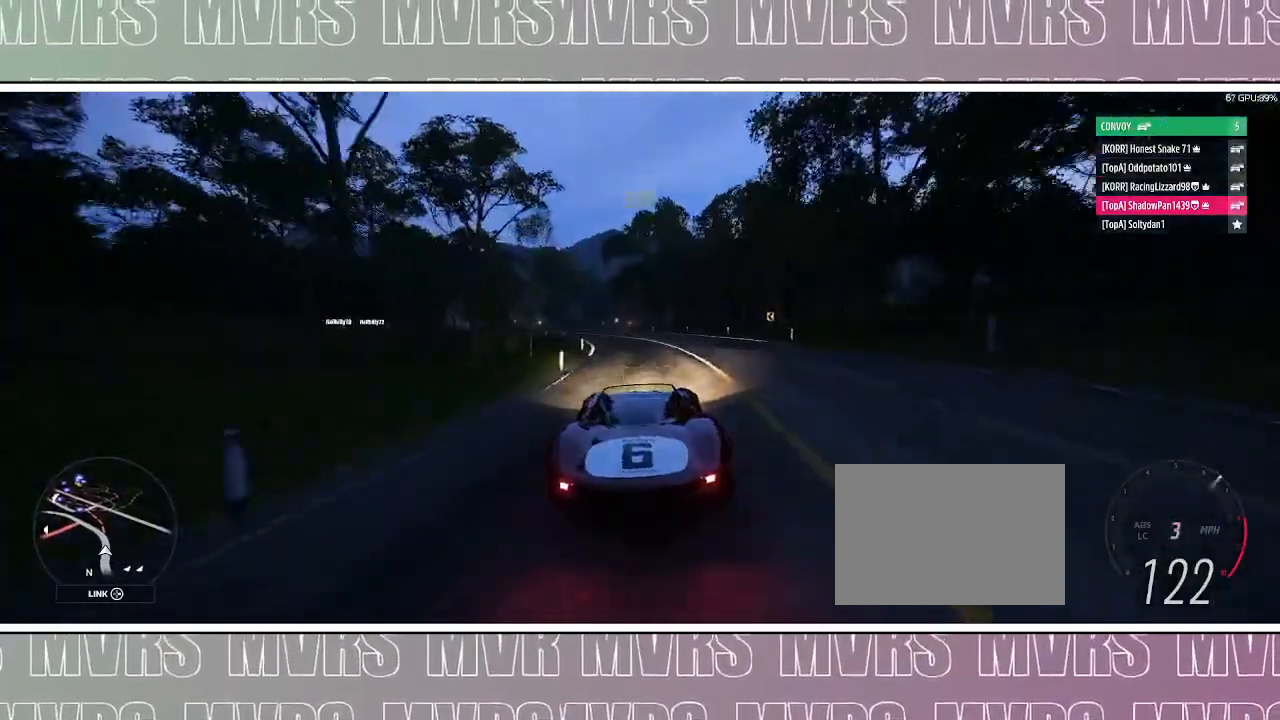
{"dt_ms": 1000, "buttons": ["R2"], "left_stick": "left", "right_stick": "center", "events": [[267, "left_stick", "center"], [283, "R2", "up"], [433, "left_stick", "left"], [517, "R2", "down"], [617, "left_stick", "center"], [650, "R2", "up"], [733, "left_stick", "left"], [767, "R2", "down"], [917, "R2", "up"], [1000, "R2", "down"]]}
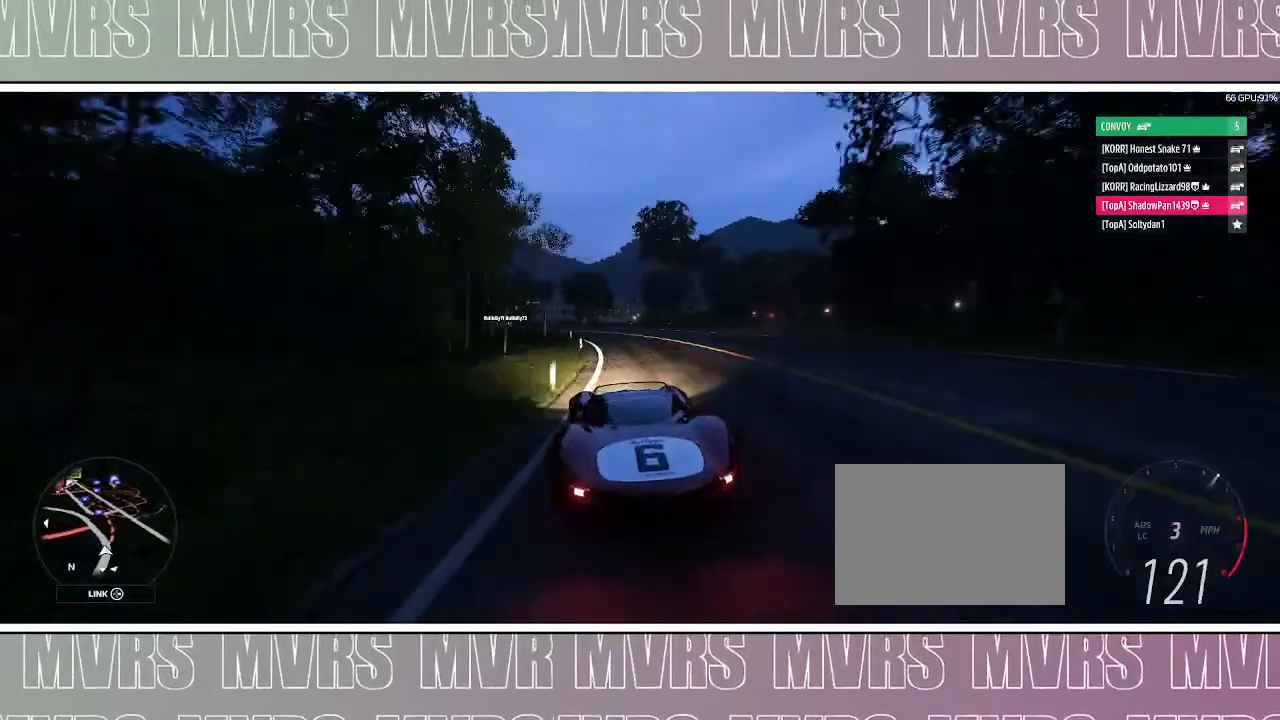
{"dt_ms": 500, "buttons": ["R2"], "left_stick": "left", "right_stick": "center", "events": [[150, "R2", "up"], [233, "R2", "down"]]}
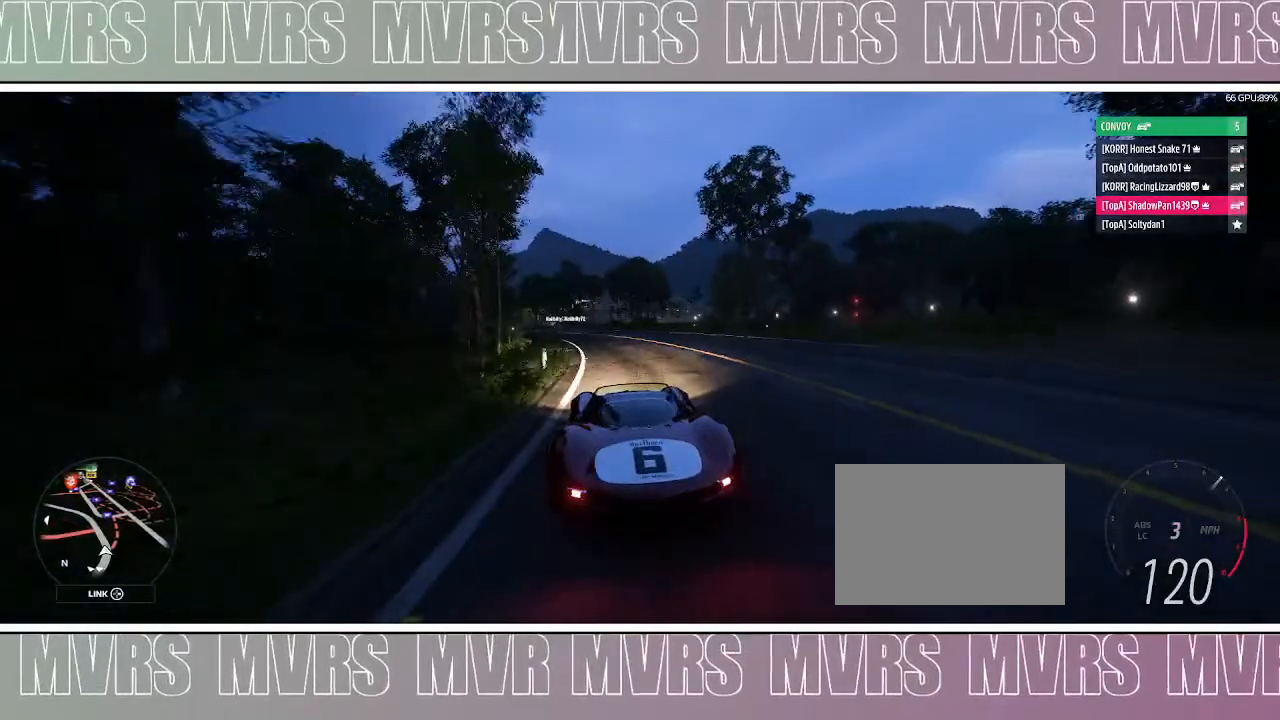
{"dt_ms": 500, "buttons": ["R2"], "left_stick": "left", "right_stick": "center", "events": [[283, "left_stick", "center"], [467, "left_stick", "left"]]}
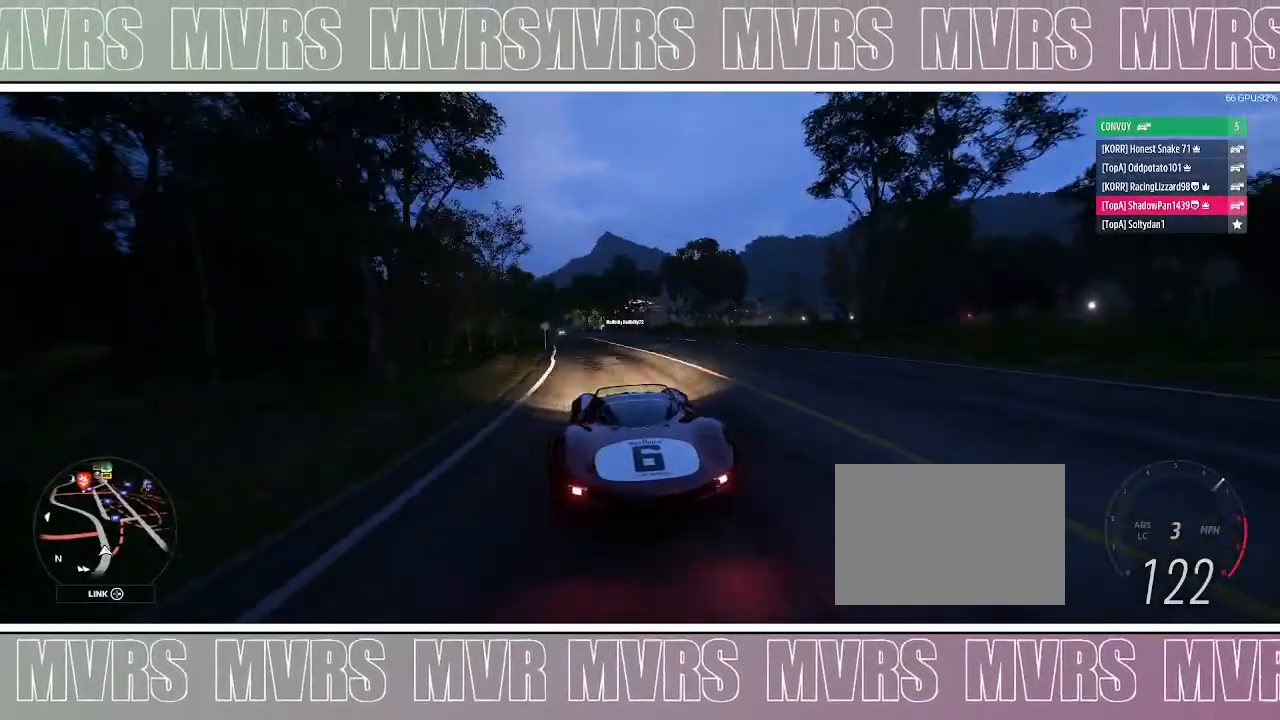
{"dt_ms": 1000, "buttons": ["R2"], "left_stick": "center", "right_stick": "center", "events": [[83, "left_stick", "center"], [333, "left_stick", "left"], [533, "left_stick", "center"], [833, "left_stick", "left"], [967, "left_stick", "center"]]}
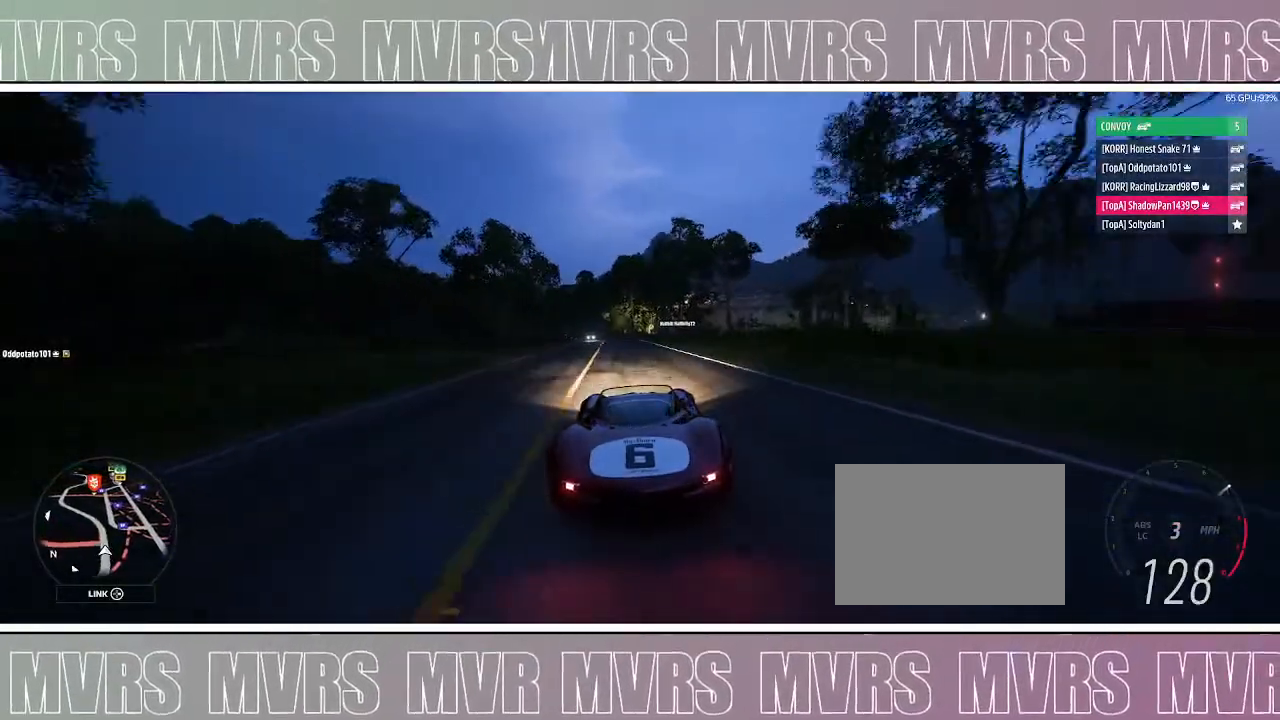
{"dt_ms": 500, "buttons": ["R2"], "left_stick": "left", "right_stick": "center", "events": [[150, "left_stick", "left"], [333, "left_stick", "center"], [483, "left_stick", "left"]]}
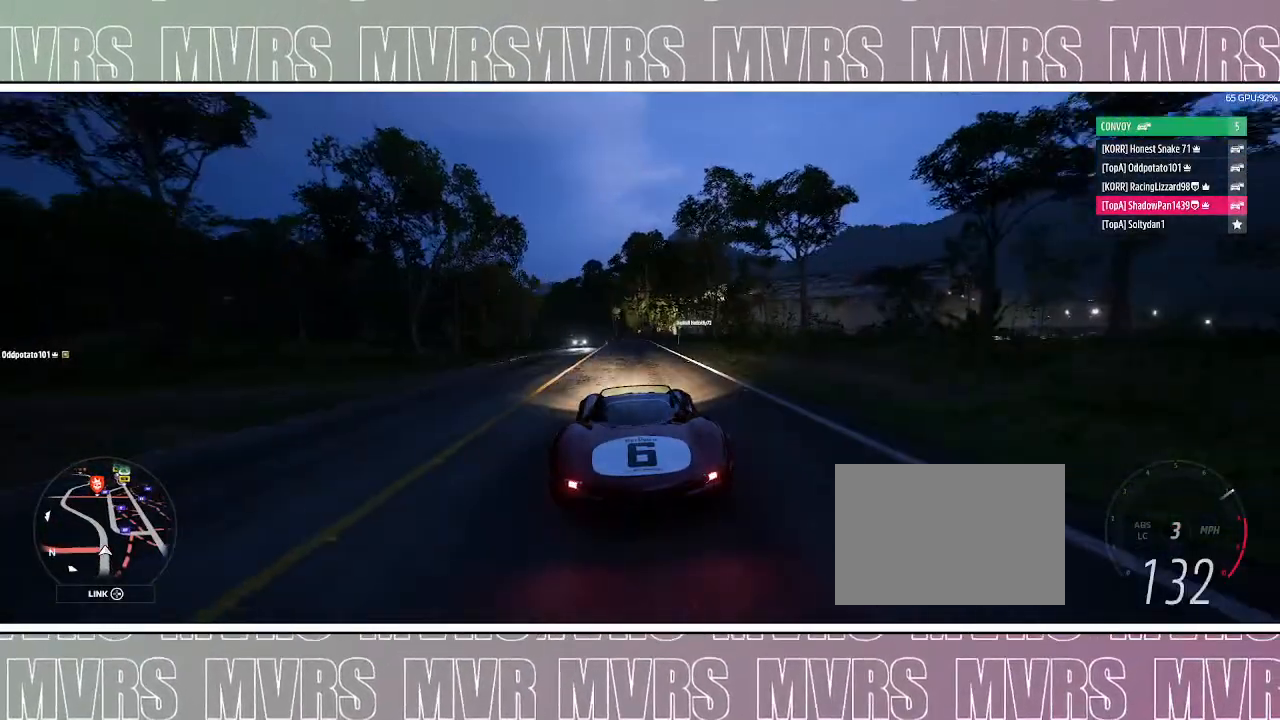
{"dt_ms": 500, "buttons": ["R2"], "left_stick": "left", "right_stick": "center", "events": [[217, "left_stick", "center"], [317, "left_stick", "left"]]}
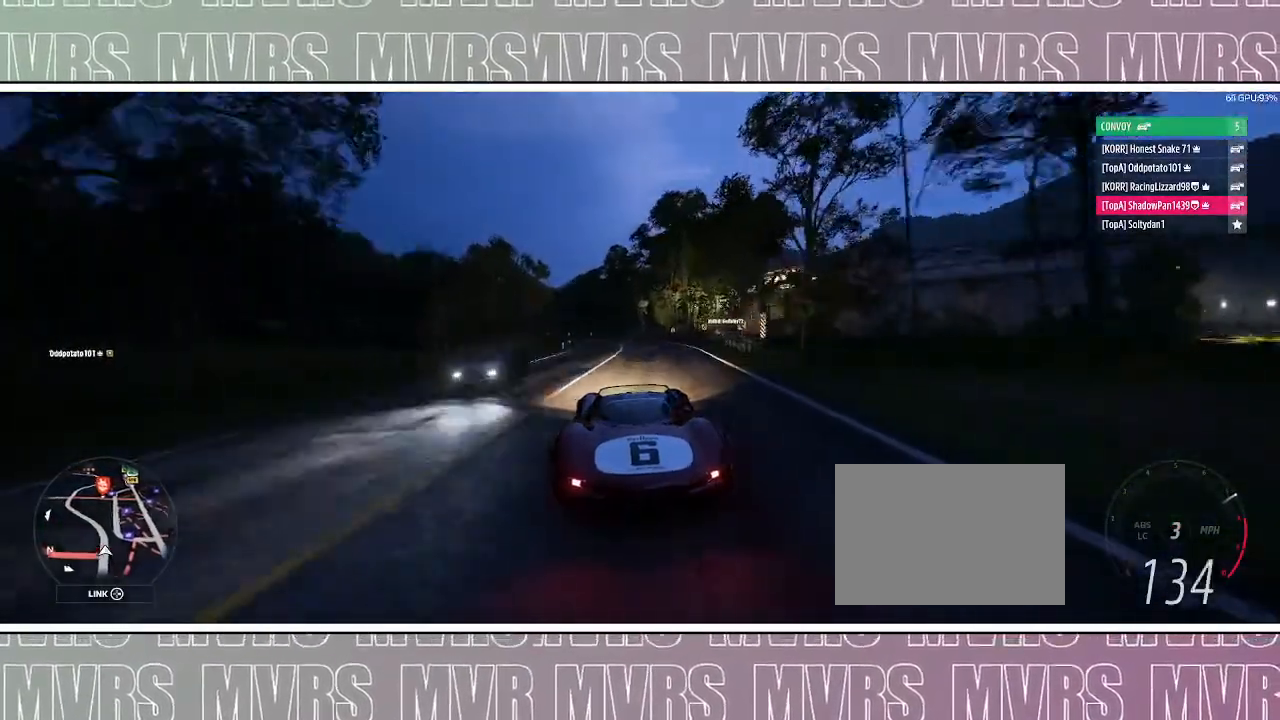
{"dt_ms": 500, "buttons": ["R2"], "left_stick": "left", "right_stick": "center", "events": [[200, "left_stick", "center"], [350, "left_stick", "left"]]}
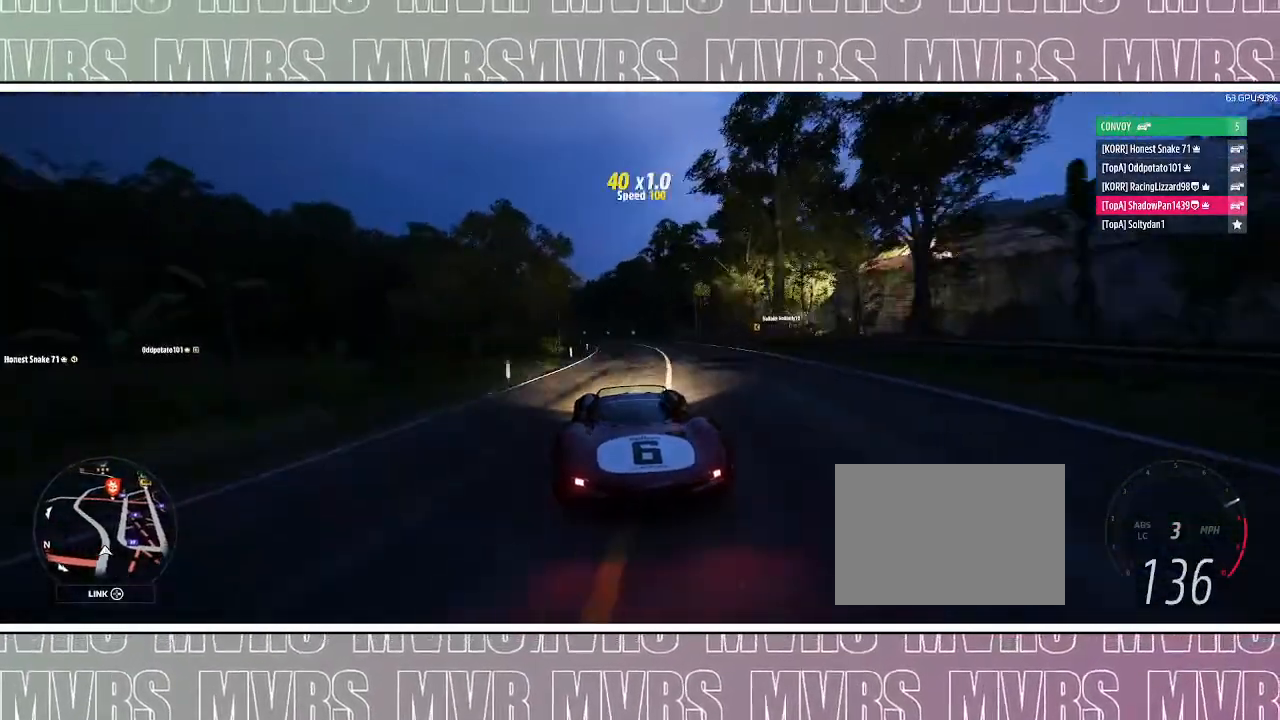
{"dt_ms": 500, "buttons": ["R2"], "left_stick": "center", "right_stick": "center", "events": [[33, "left_stick", "center"], [183, "left_stick", "left"], [300, "left_stick", "center"]]}
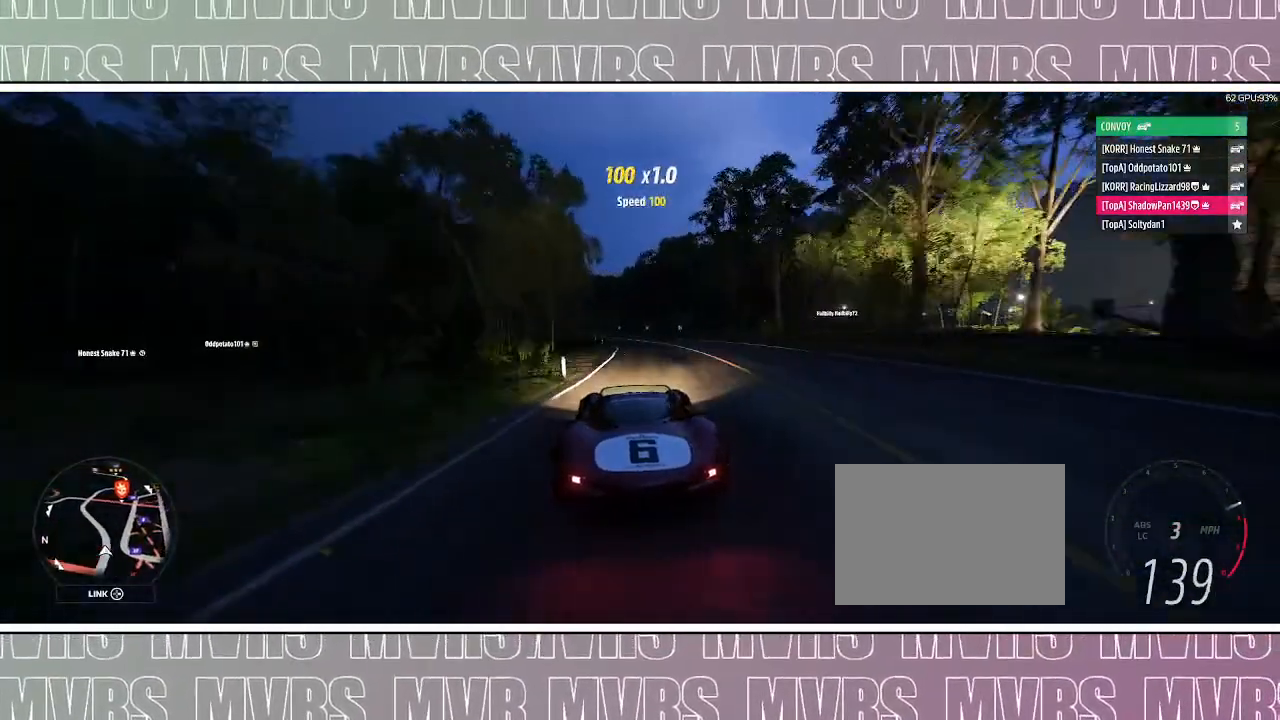
{"dt_ms": 500, "buttons": ["R2"], "left_stick": "center", "right_stick": "center", "events": [[67, "left_stick", "left"], [383, "left_stick", "center"]]}
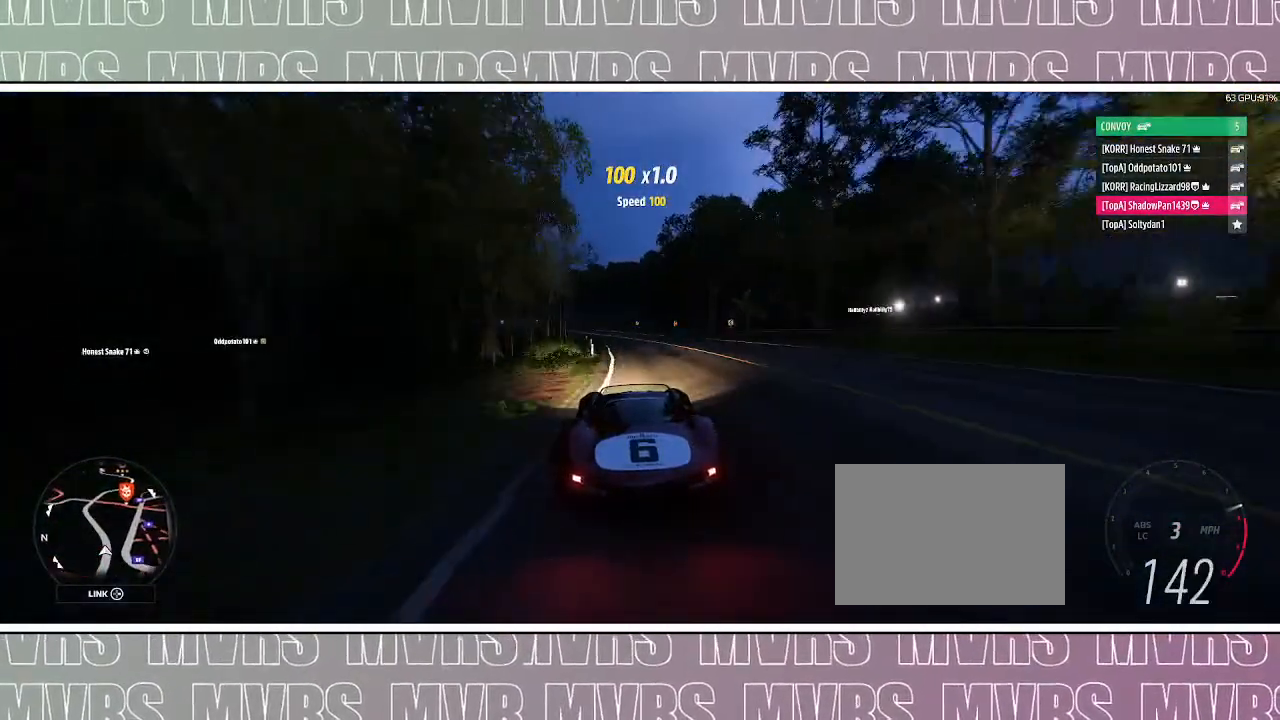
{"dt_ms": 500, "buttons": ["R2"], "left_stick": "left", "right_stick": "center", "events": [[17, "left_stick", "left"]]}
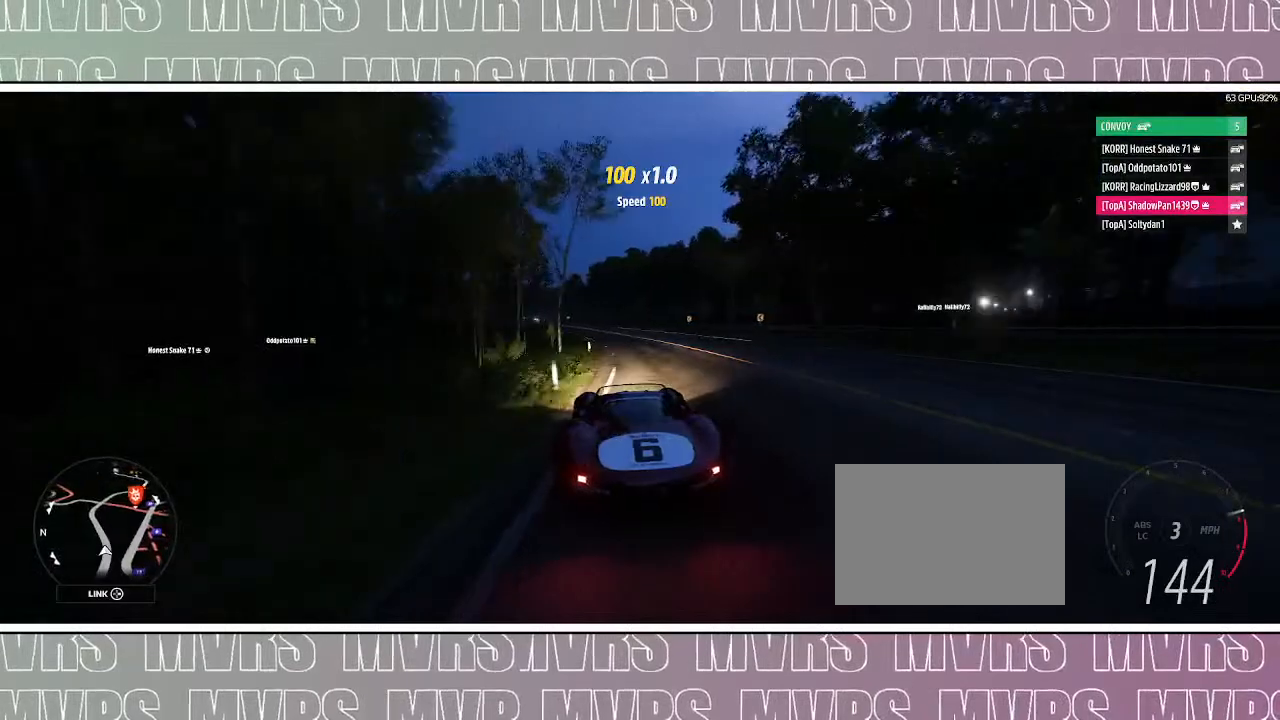
{"dt_ms": 500, "buttons": ["R2"], "left_stick": "center", "right_stick": "center", "events": [[100, "left_stick", "center"], [283, "left_stick", "left"], [467, "left_stick", "center"]]}
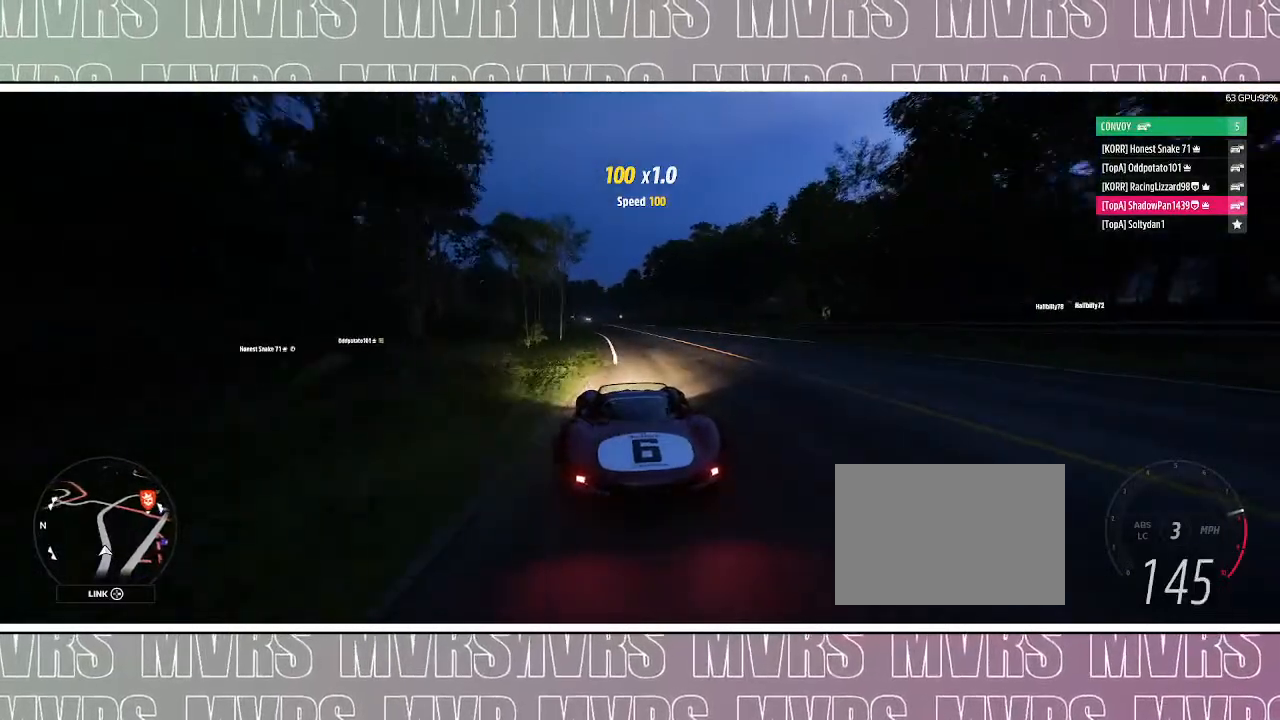
{"dt_ms": 500, "buttons": ["R2"], "left_stick": "center", "right_stick": "center", "events": [[100, "left_stick", "left"], [250, "left_stick", "center"], [400, "left_stick", "left"], [483, "left_stick", "center"]]}
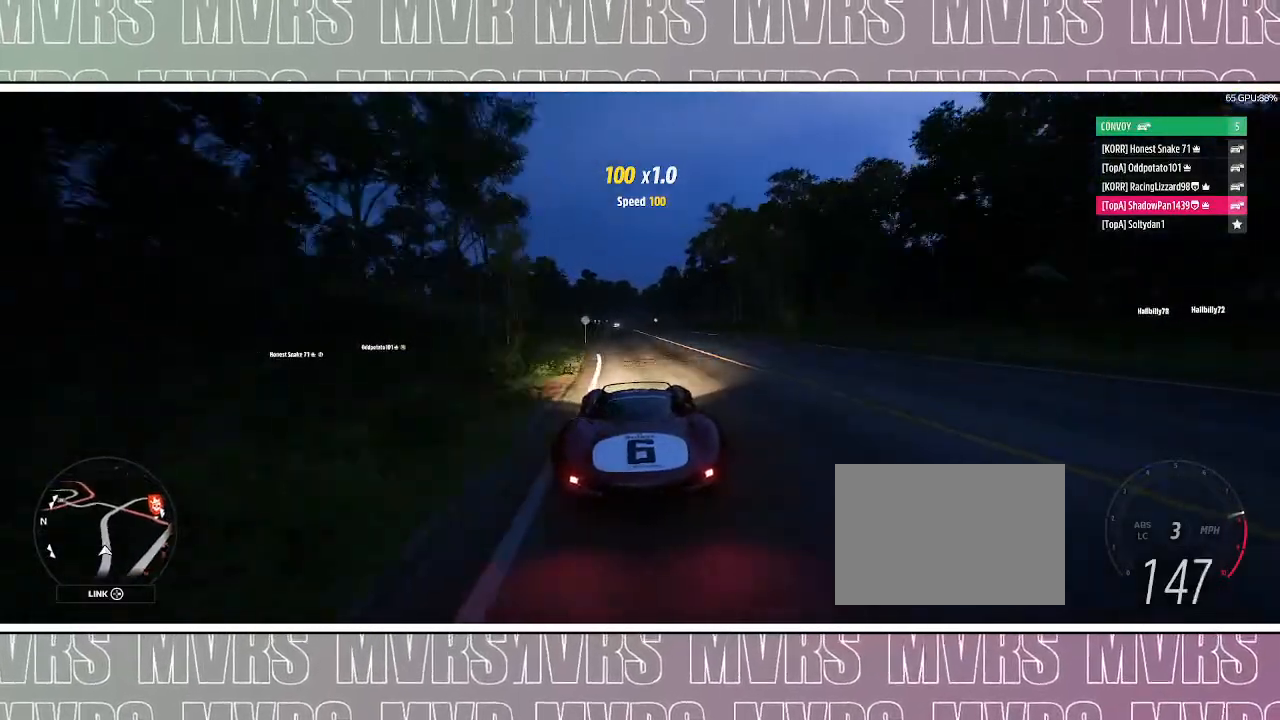
{"dt_ms": 500, "buttons": ["R2"], "left_stick": "center", "right_stick": "center", "events": [[250, "left_stick", "left"], [400, "left_stick", "center"]]}
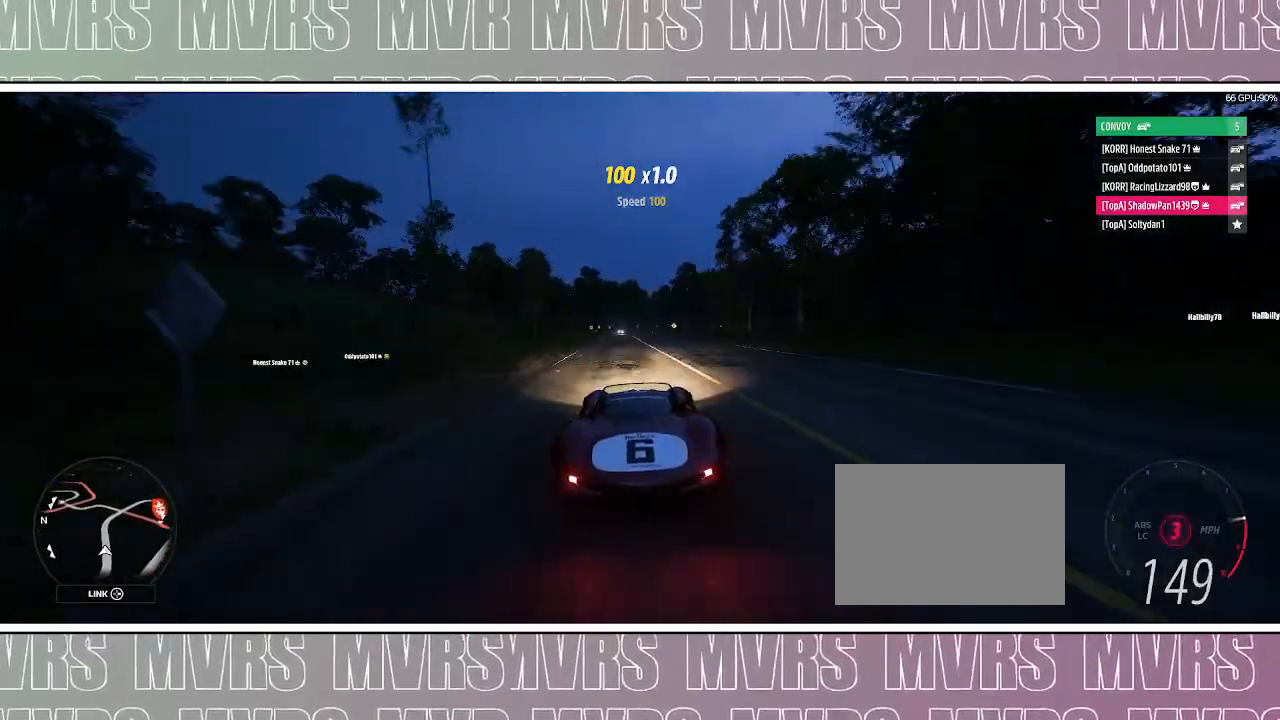
{"dt_ms": 500, "buttons": ["R2"], "left_stick": "center", "right_stick": "center", "events": [[383, "left_stick", "left"], [433, "left_stick", "center"]]}
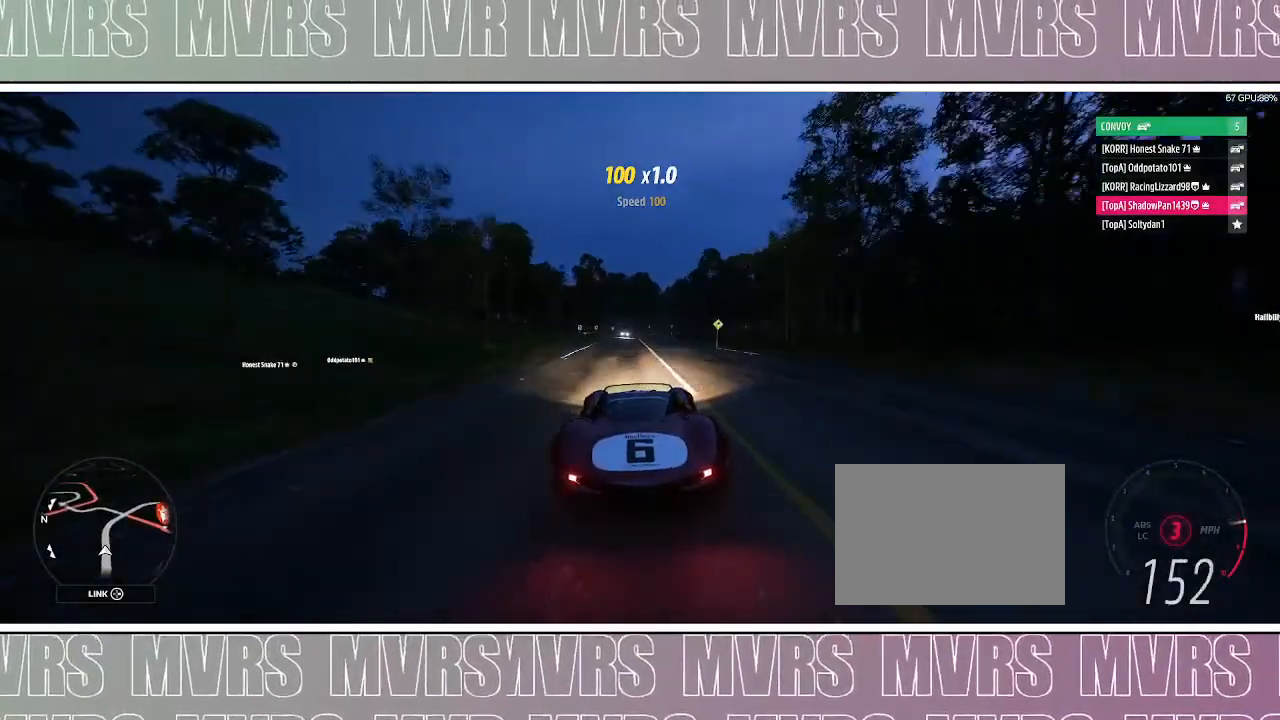
{"dt_ms": 500, "buttons": ["R2"], "left_stick": "center", "right_stick": "center", "events": []}
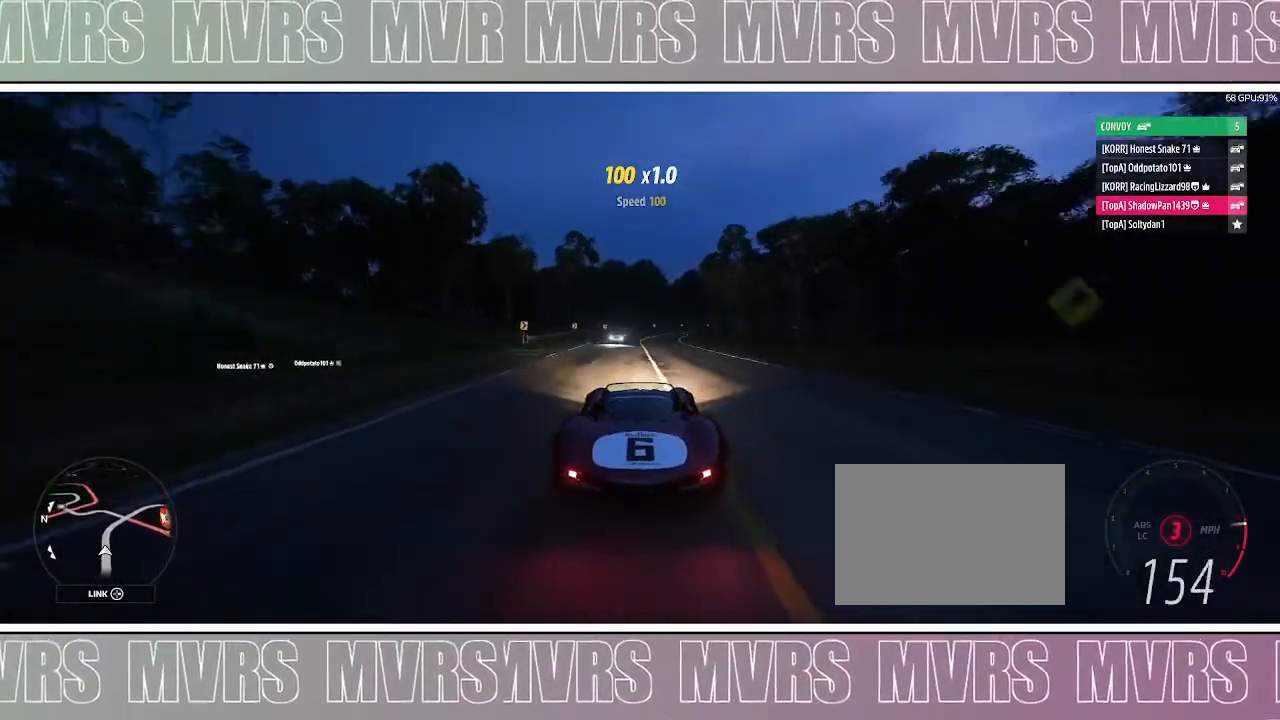
{"dt_ms": 1000, "buttons": [], "left_stick": "right", "right_stick": "center", "events": [[167, "left_stick", "right"], [517, "left_stick", "center"], [550, "R2", "up"], [583, "left_stick", "right"]]}
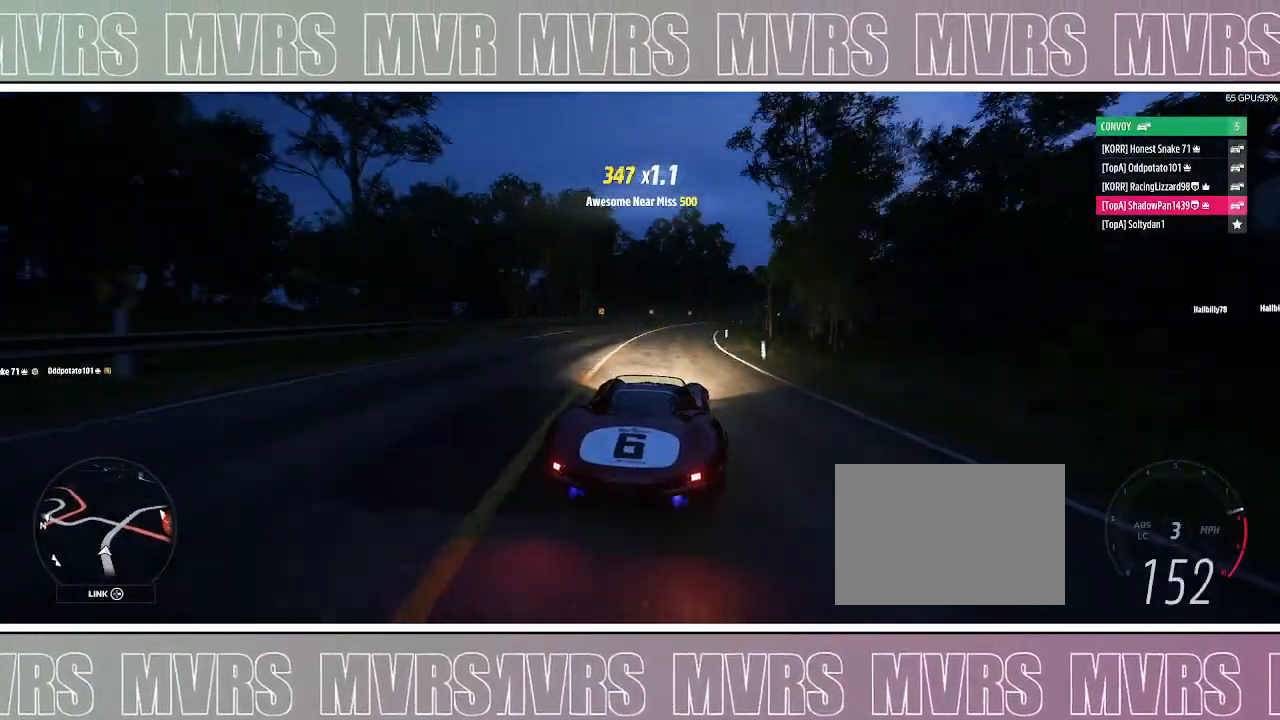
{"dt_ms": 500, "buttons": [], "left_stick": "left", "right_stick": "center", "events": [[417, "left_stick", "center"], [467, "left_stick", "left"]]}
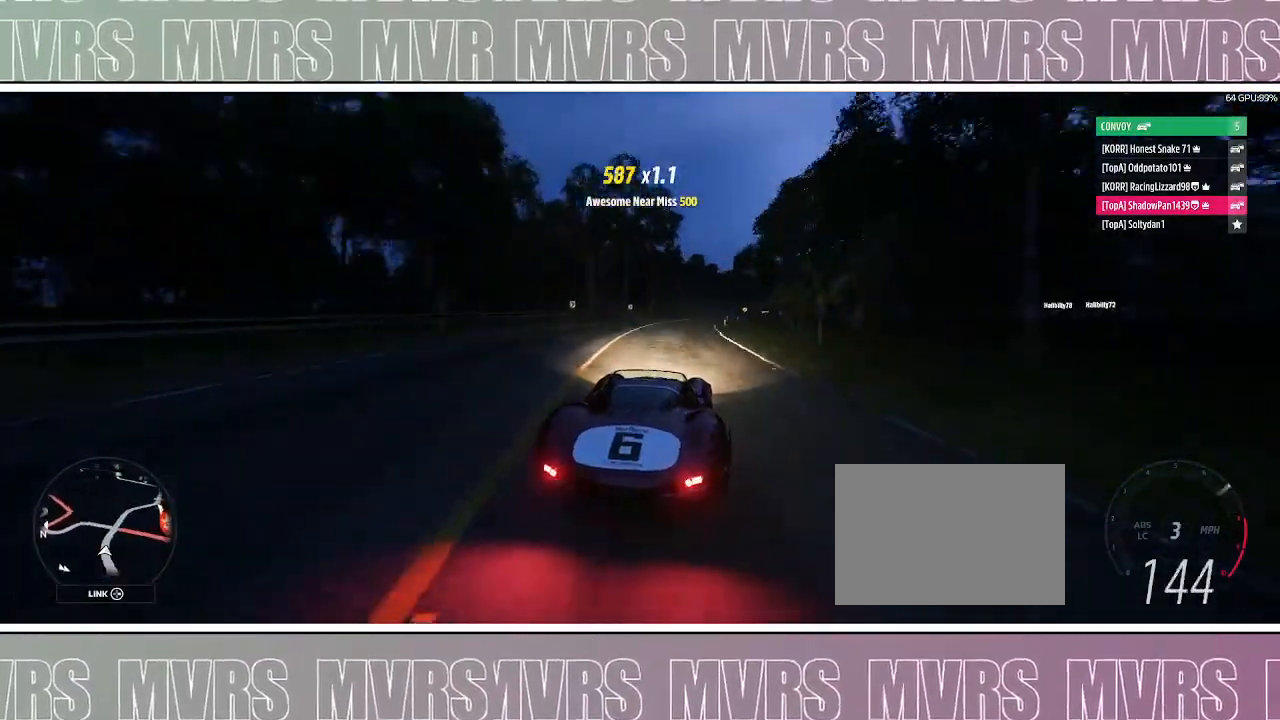
{"dt_ms": 500, "buttons": [], "left_stick": "right", "right_stick": "center", "events": [[83, "left_stick", "center"], [217, "left_stick", "right"], [283, "DPAD_LEFT", "down"], [367, "SQUARE", "down"], [483, "DPAD_LEFT", "up"], [483, "SQUARE", "up"]]}
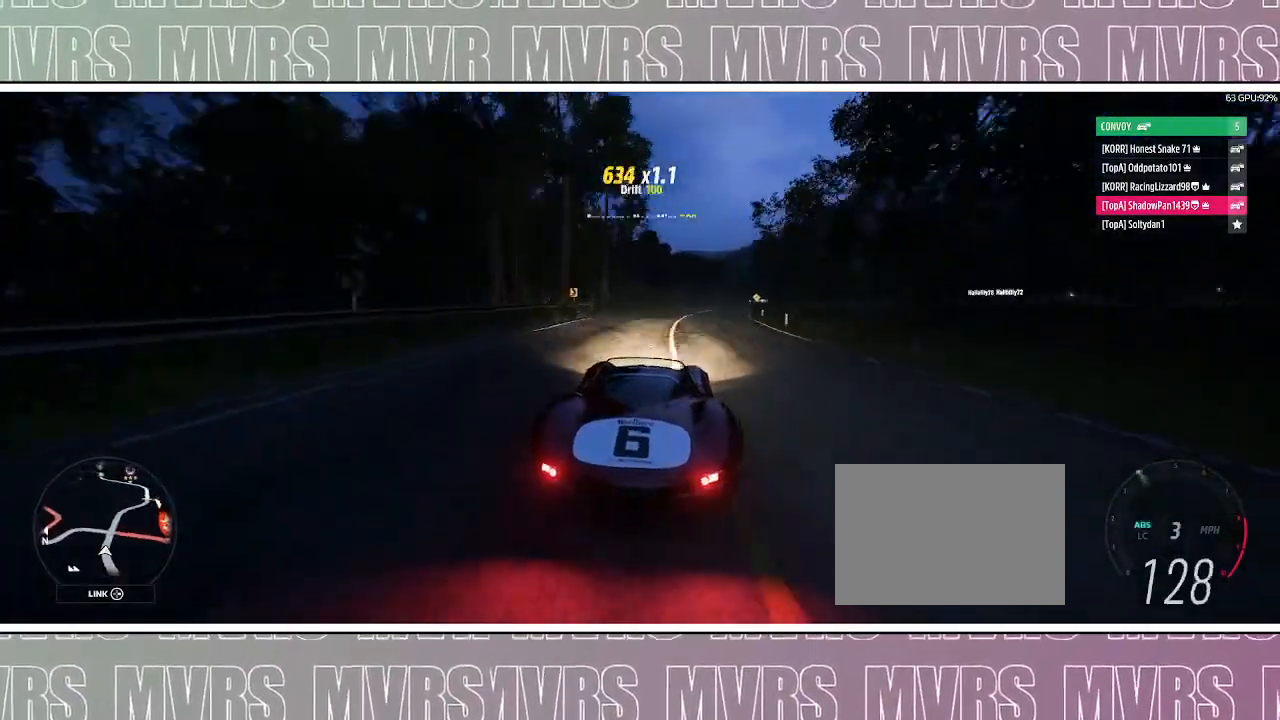
{"dt_ms": 500, "buttons": [], "left_stick": "center", "right_stick": "center", "events": [[117, "left_stick", "center"], [350, "left_stick", "left"], [467, "left_stick", "center"]]}
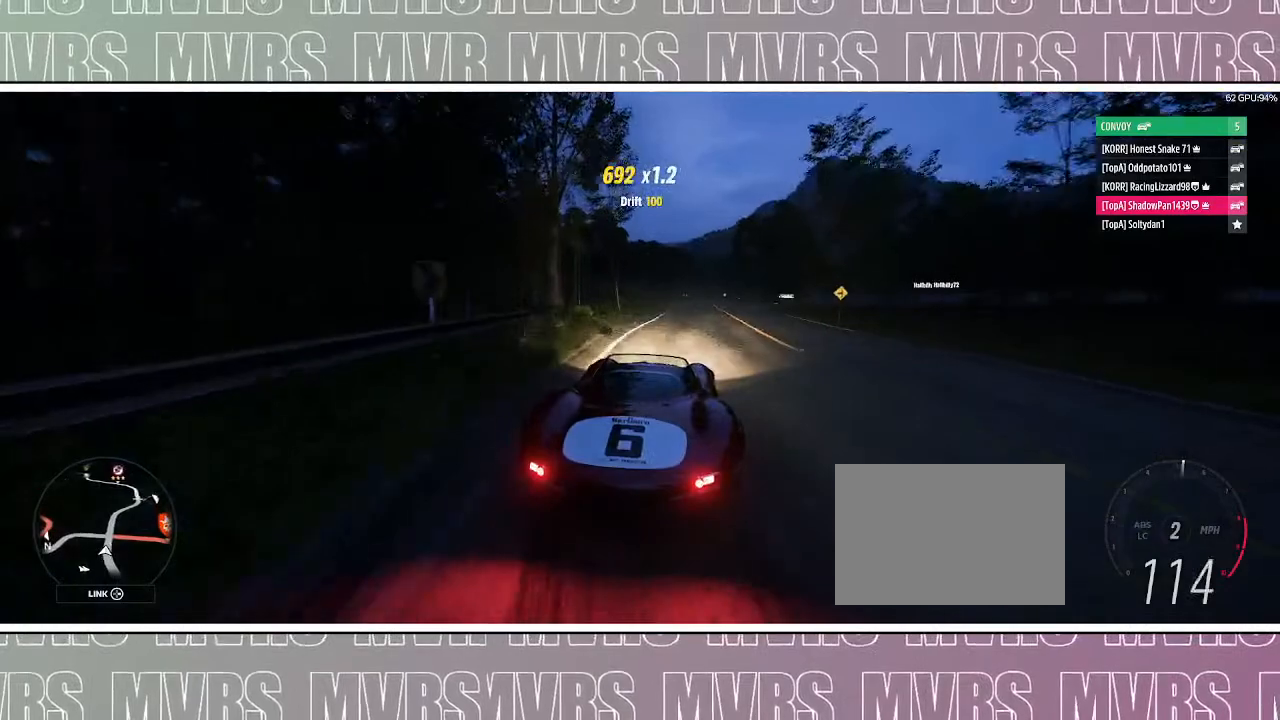
{"dt_ms": 500, "buttons": [], "left_stick": "left", "right_stick": "center", "events": [[67, "DPAD_LEFT", "down"], [100, "left_stick", "down-right"], [133, "SQUARE", "down"], [183, "left_stick", "center"], [250, "left_stick", "left"], [283, "DPAD_LEFT", "up"], [283, "SQUARE", "up"]]}
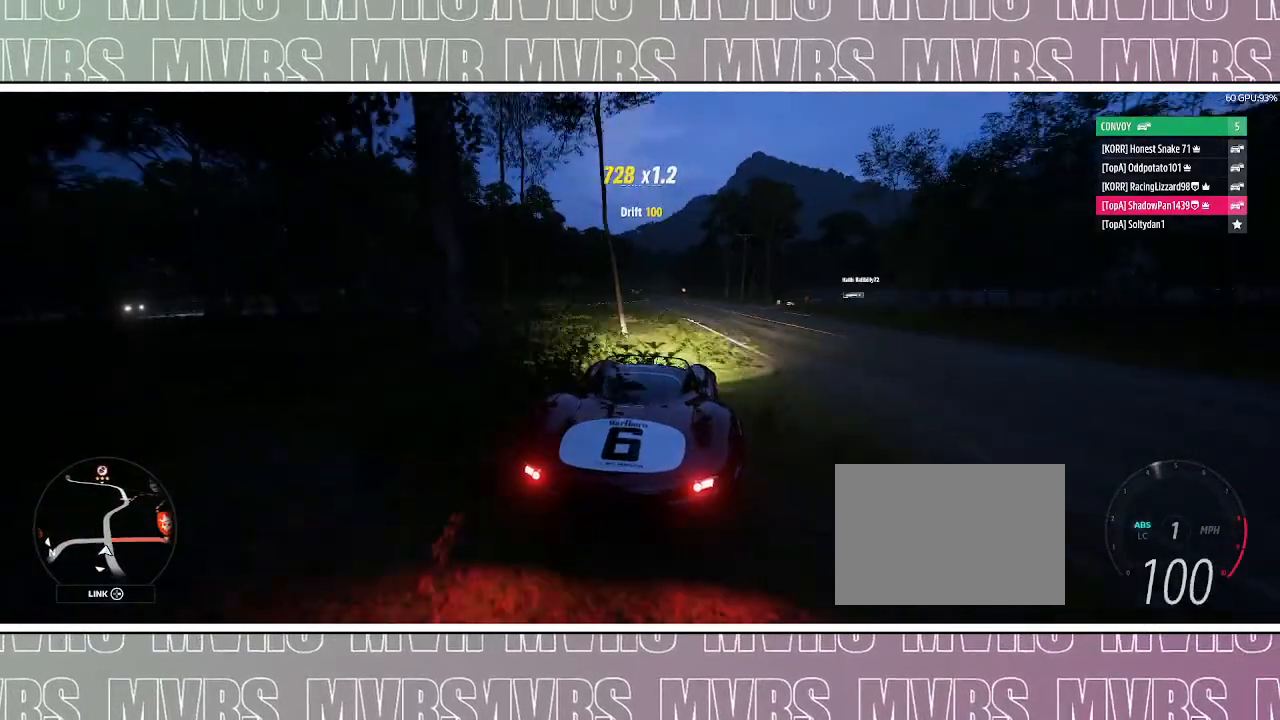
{"dt_ms": 500, "buttons": [], "left_stick": "center", "right_stick": "center", "events": [[450, "left_stick", "center"]]}